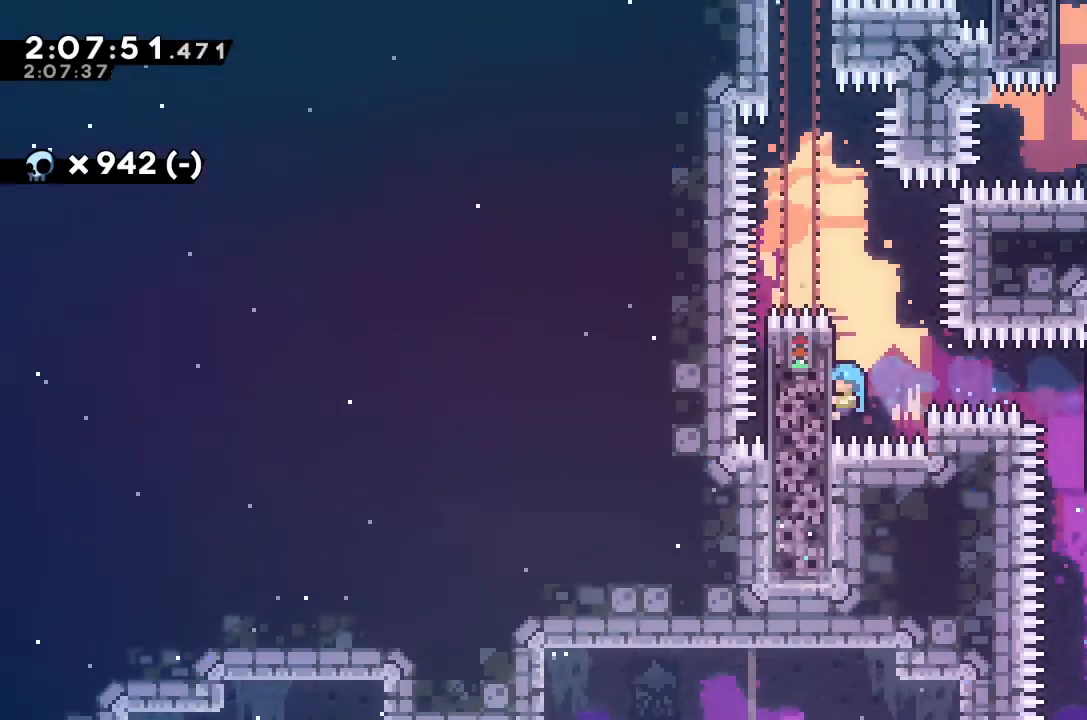
Gameplay with keyboard; each line is a JSON object with the keys held at the frame after it. "events" lists presses ("down") and releases ("up") of "alt_jump", "dash", "down", "grab", "jump", "left", "right" and "up" between this image and that frame as [ms after this image, input, new state], when the widget could be followed in between. No other keys are recorded. Mouse input is not recorded. Key names are as the overlay labels them; some are game actions (e.g. jump) rather than physical keys.
{"keys": ["left"], "events": [[167, "grab", "up"], [500, "left", "down"]]}
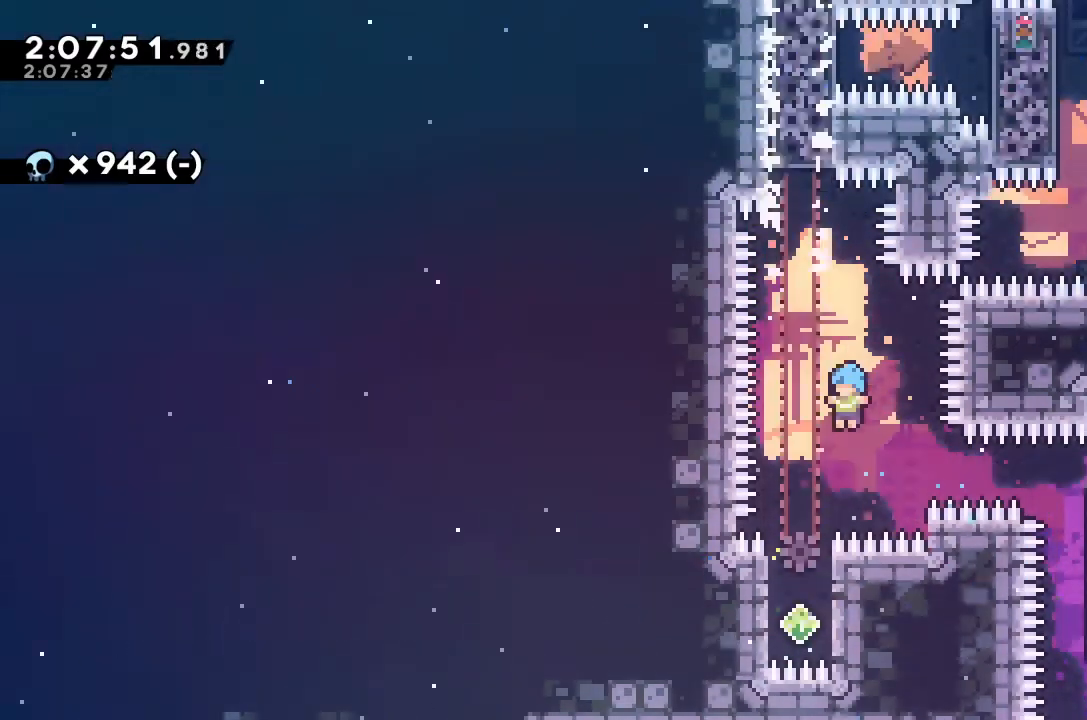
{"keys": ["grab", "left"], "events": [[167, "left", "up"], [300, "grab", "down"], [300, "left", "down"]]}
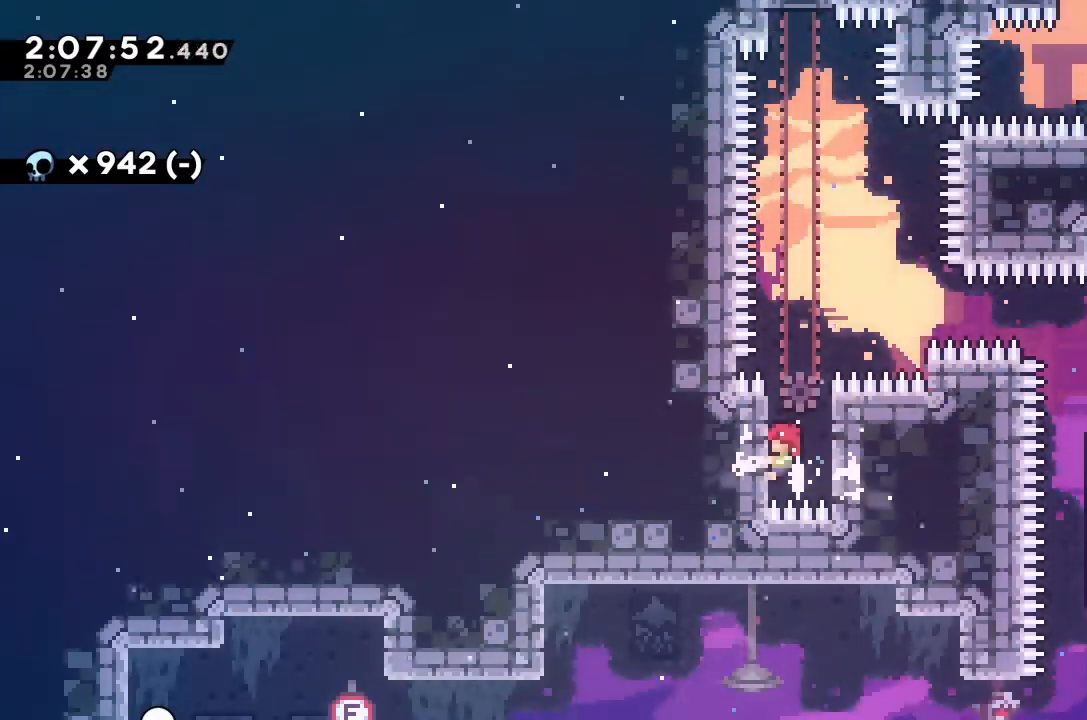
{"keys": ["grab", "up"], "events": [[67, "left", "up"], [67, "up", "down"]]}
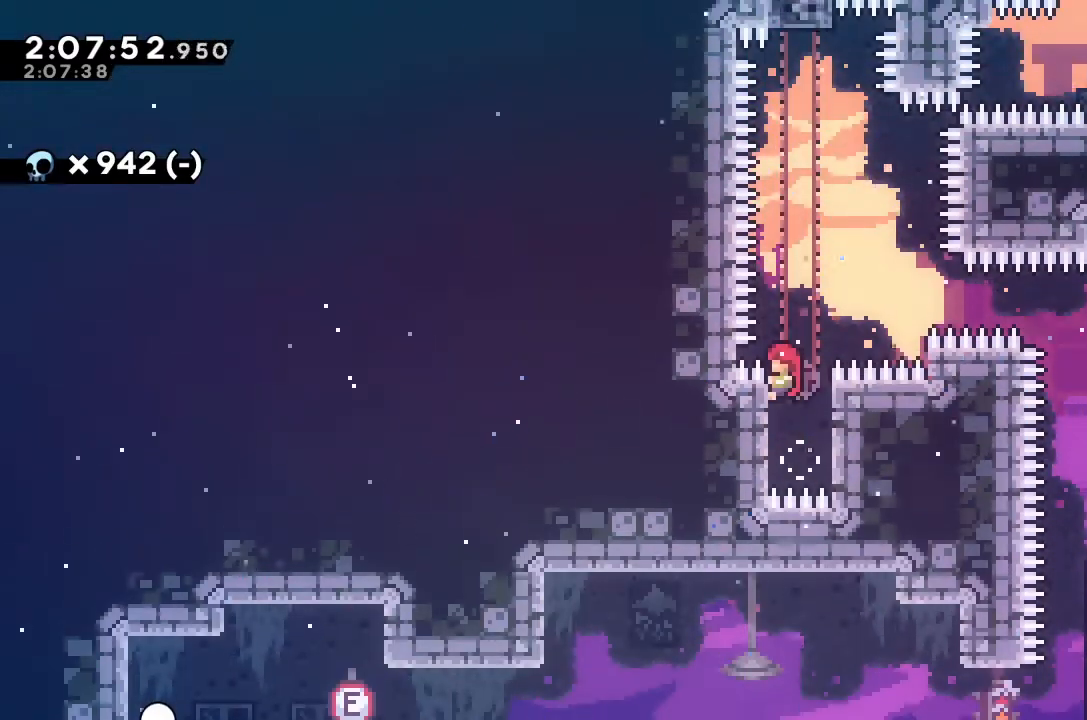
{"keys": ["grab"], "events": [[167, "up", "up"]]}
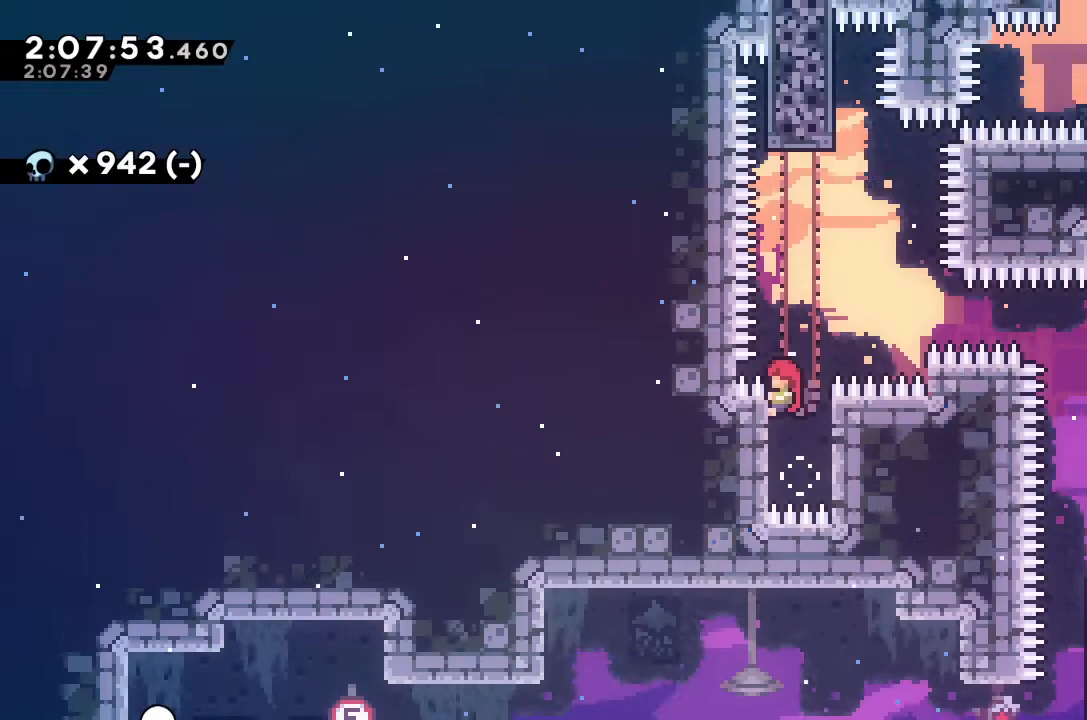
{"keys": ["grab", "jump", "left", "up"], "events": [[133, "jump", "down"], [133, "right", "down"], [133, "up", "down"], [267, "left", "down"], [267, "right", "up"]]}
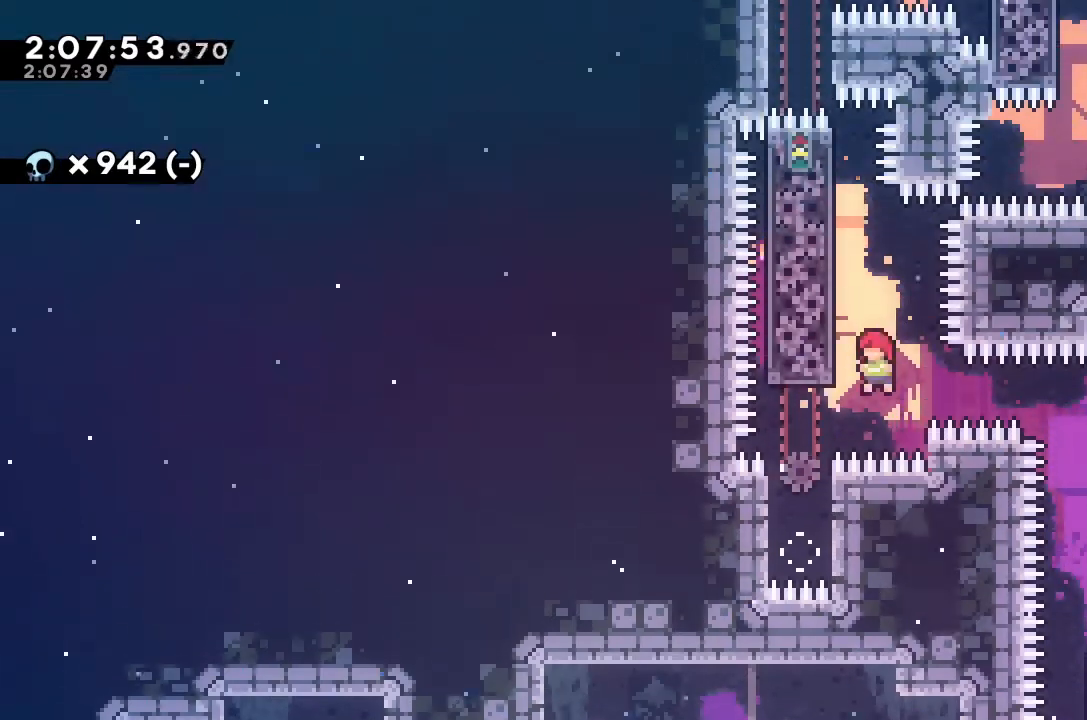
{"keys": ["jump"], "events": [[100, "grab", "up"], [100, "jump", "up"], [100, "up", "up"], [133, "left", "up"], [200, "jump", "down"]]}
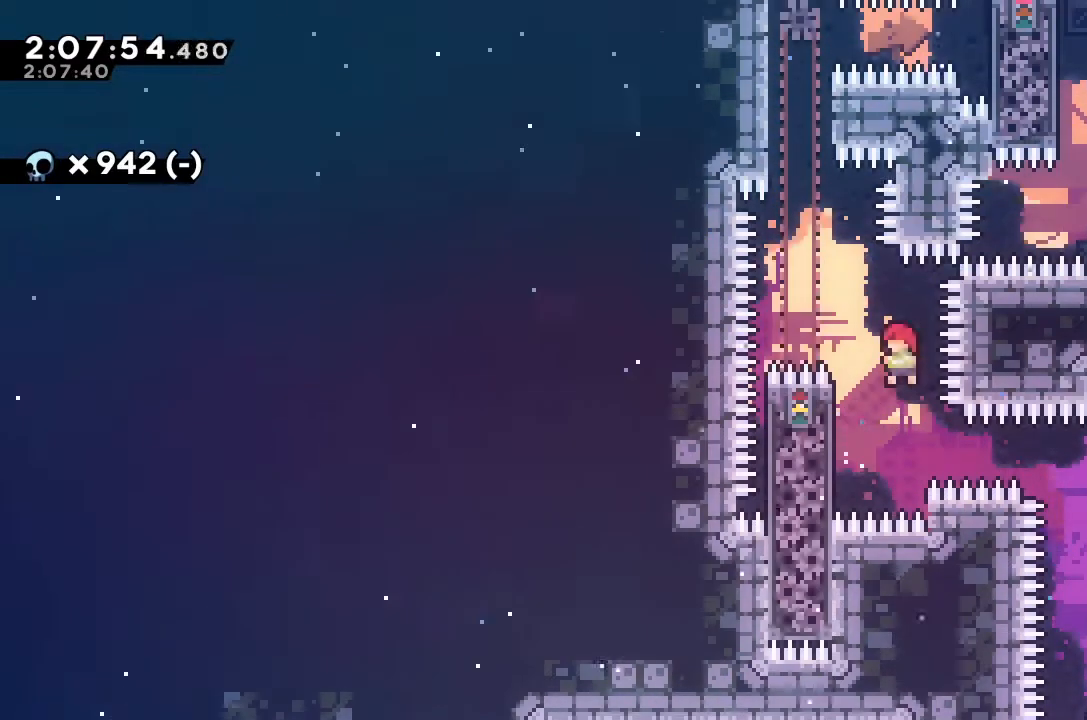
{"keys": ["jump"], "events": [[33, "left", "down"], [67, "jump", "up"], [267, "jump", "down"], [267, "left", "up"]]}
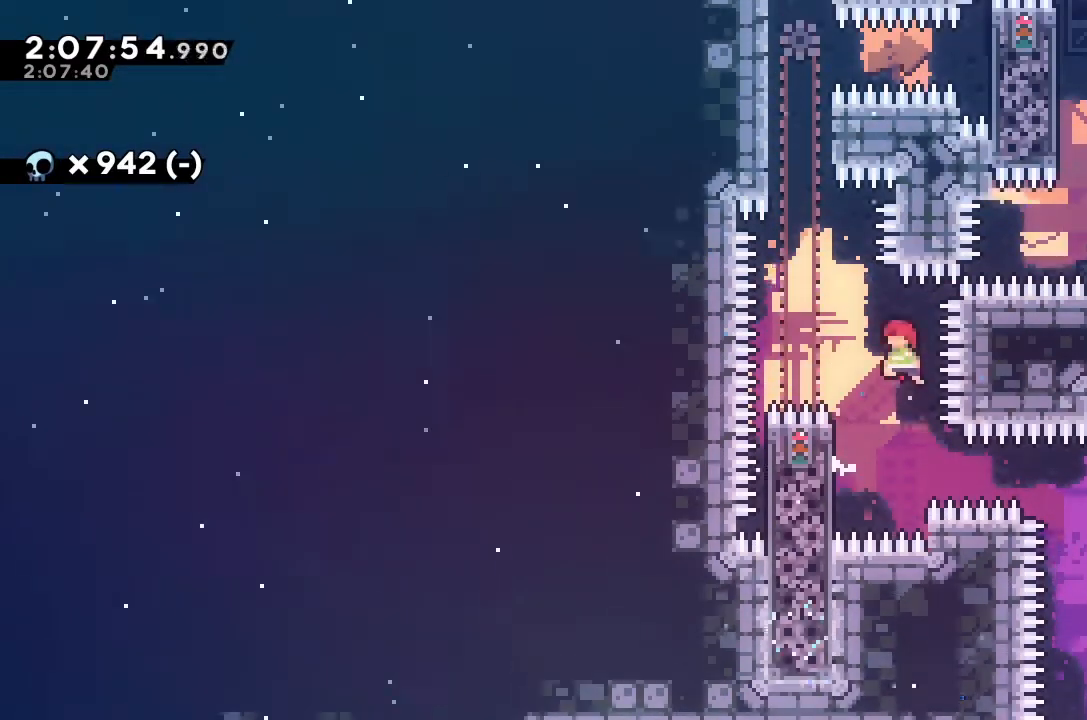
{"keys": ["grab"], "events": [[200, "left", "down"], [233, "jump", "up"], [367, "grab", "down"], [367, "left", "up"]]}
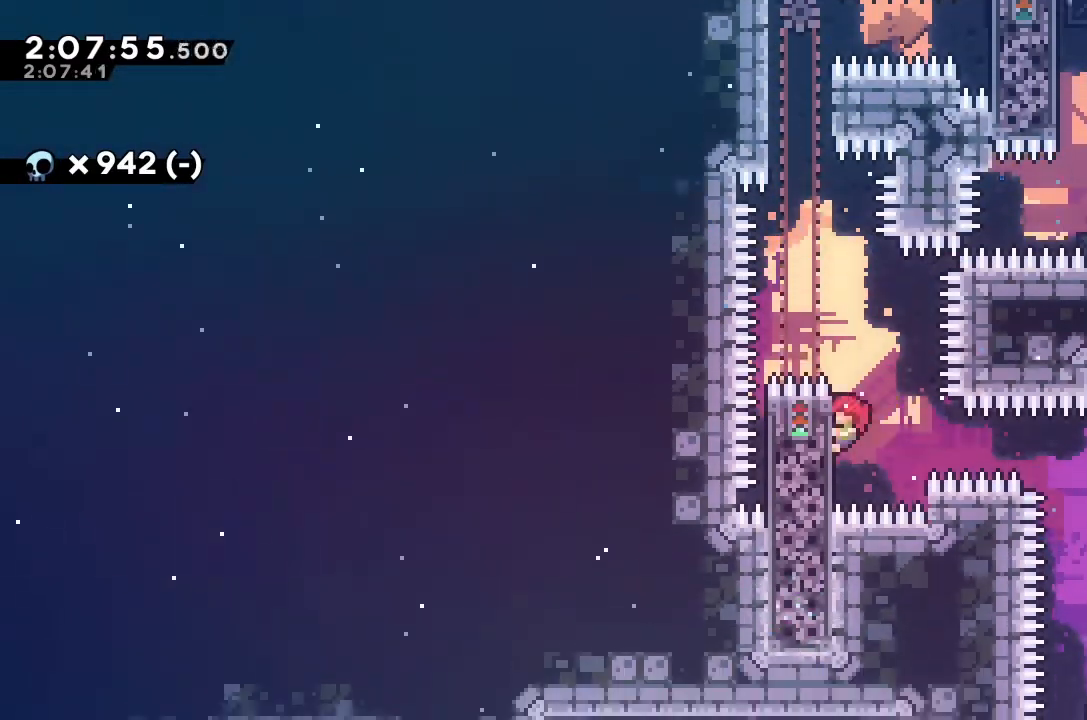
{"keys": [], "events": [[300, "grab", "up"]]}
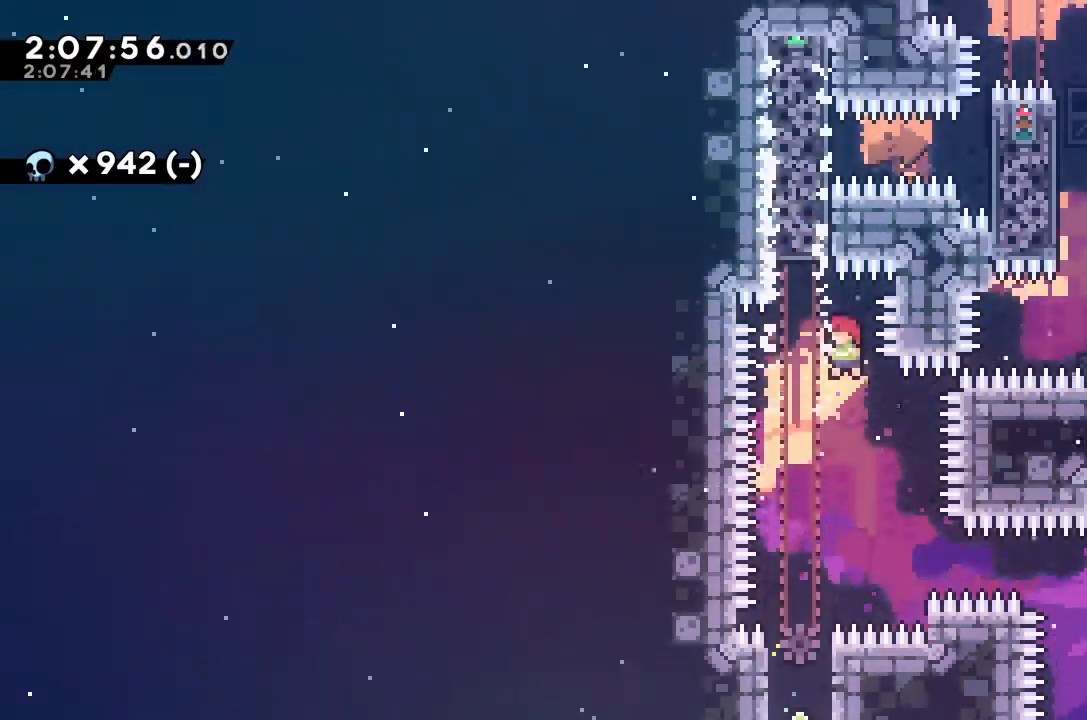
{"keys": [], "events": [[100, "left", "down"], [233, "left", "up"]]}
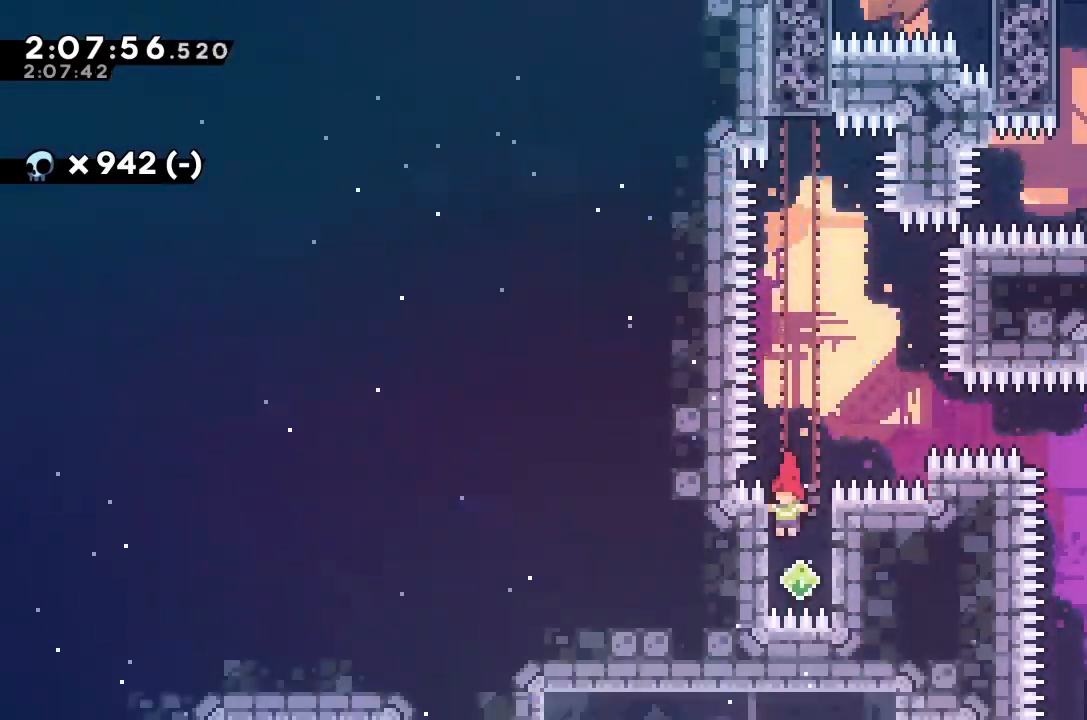
{"keys": ["down", "grab"], "events": [[67, "left", "down"], [100, "grab", "down"], [333, "left", "up"], [467, "down", "down"]]}
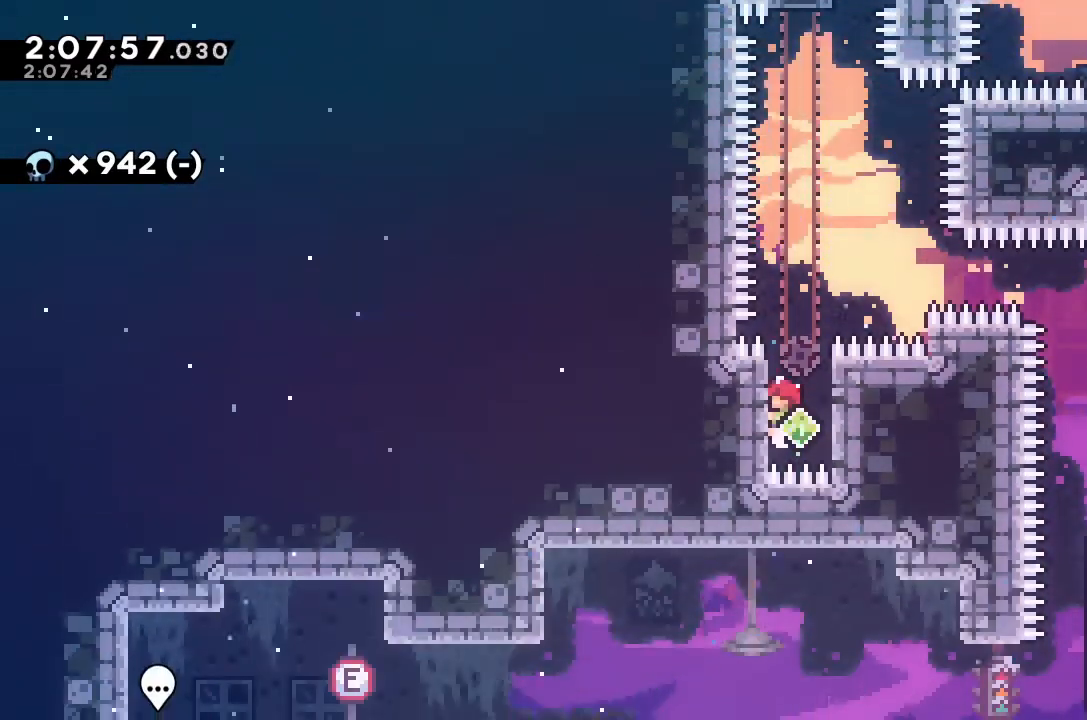
{"keys": ["up"], "events": [[67, "down", "up"], [333, "grab", "up"], [400, "dash", "down"], [400, "up", "down"], [467, "dash", "up"]]}
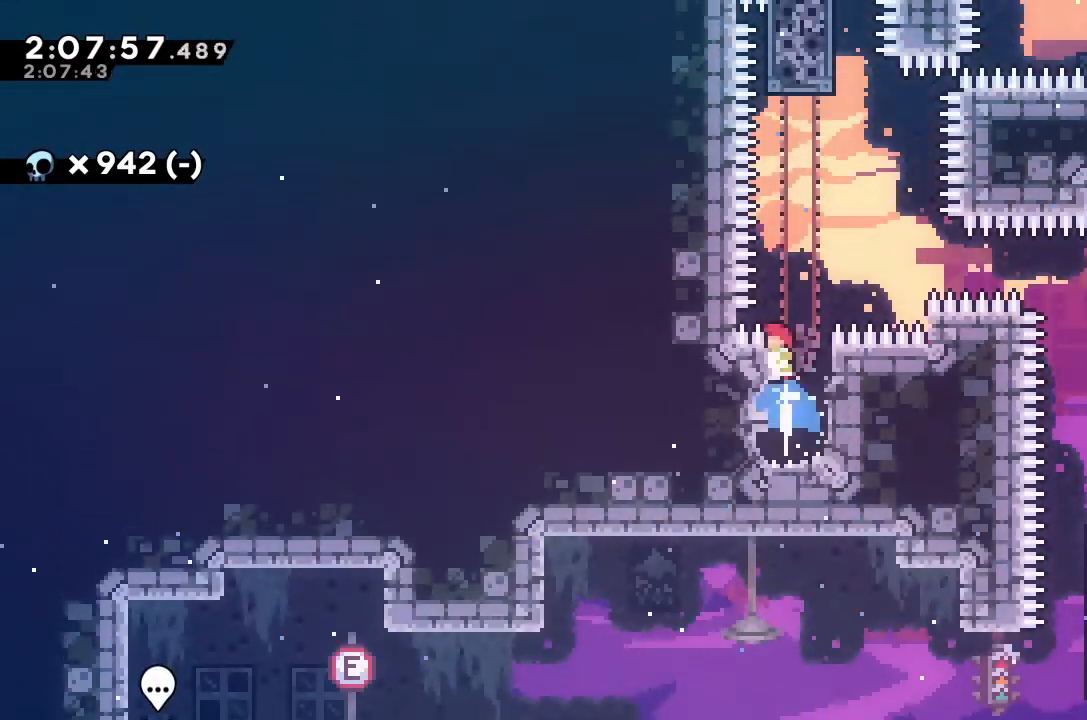
{"keys": ["grab", "jump", "left", "up"], "events": [[67, "jump", "down"], [267, "grab", "down"], [300, "left", "down"], [400, "jump", "up"], [500, "jump", "down"]]}
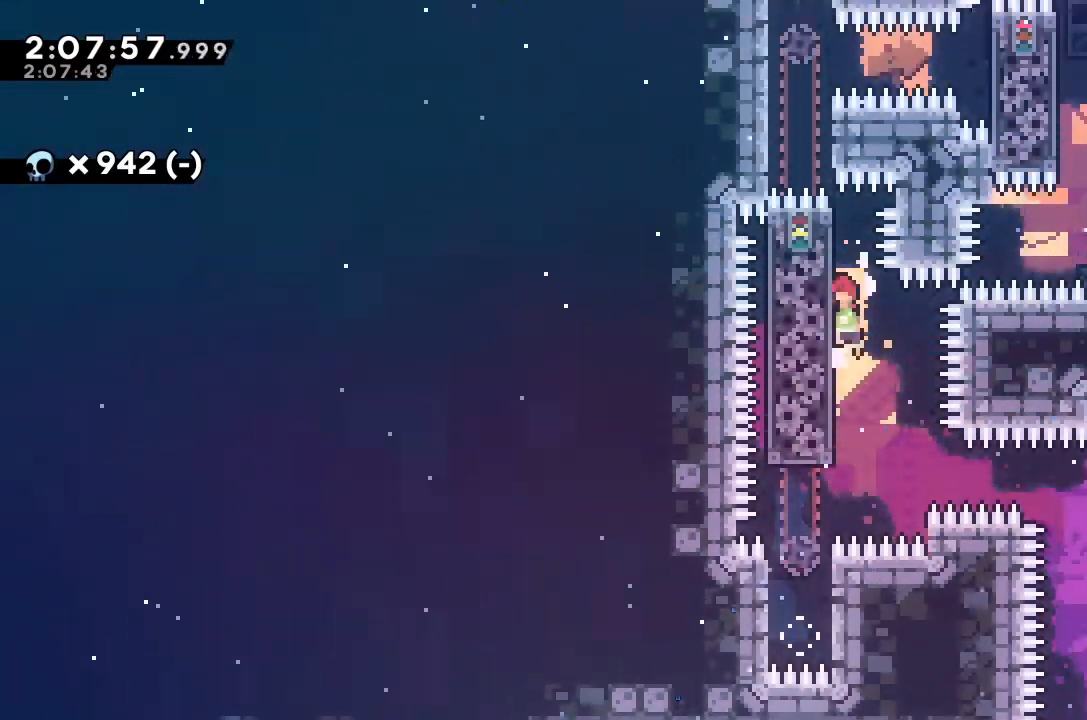
{"keys": [], "events": [[133, "jump", "up"], [167, "jump", "down"], [467, "grab", "up"], [467, "jump", "up"], [500, "left", "up"], [500, "up", "up"]]}
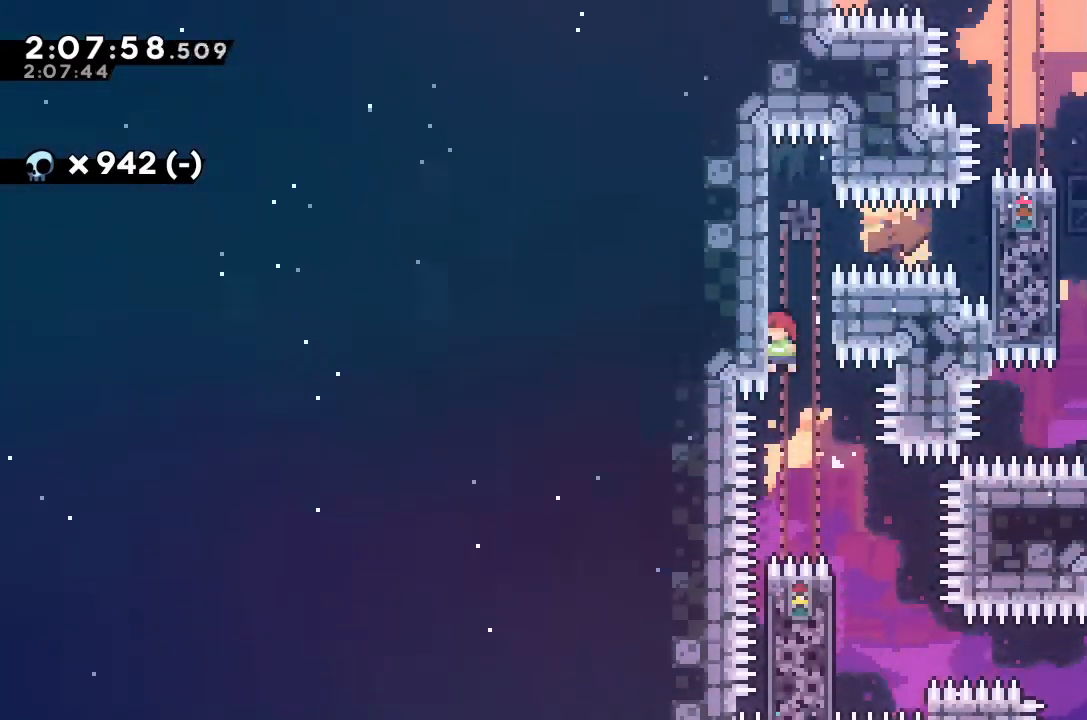
{"keys": ["grab"], "events": [[67, "jump", "down"], [167, "jump", "up"], [233, "jump", "down"], [333, "jump", "up"], [400, "grab", "down"]]}
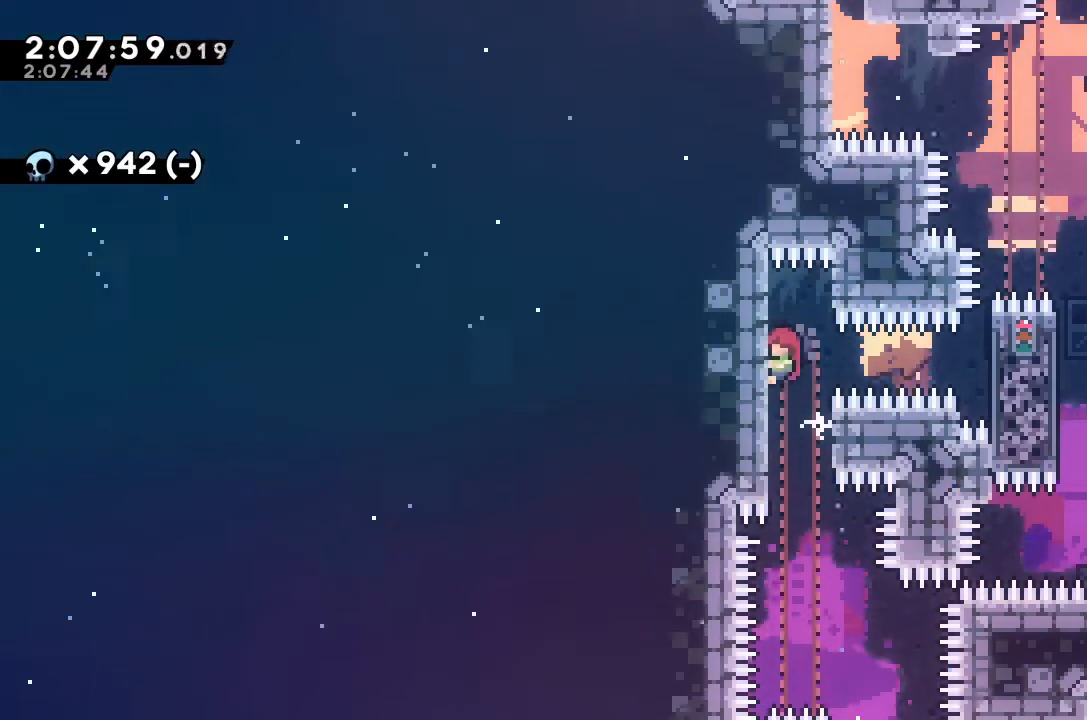
{"keys": ["grab"], "events": [[167, "right", "down"], [233, "dash", "down"], [367, "dash", "up"], [467, "right", "up"]]}
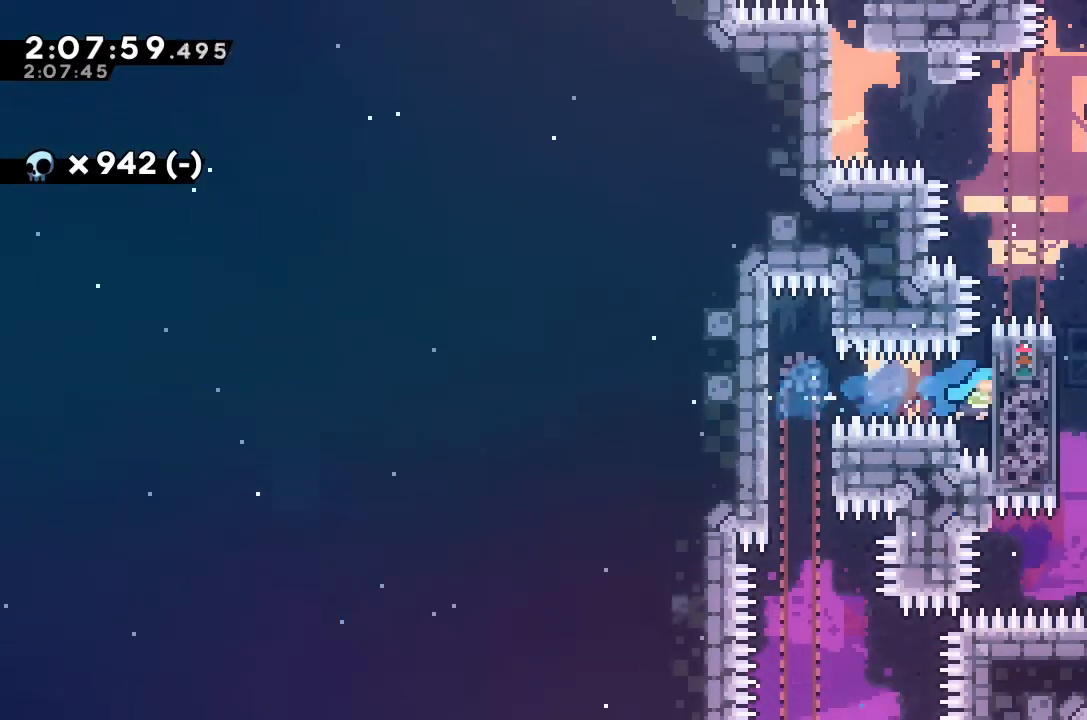
{"keys": ["grab"], "events": [[100, "grab", "up"], [200, "left", "down"], [233, "grab", "down"], [433, "left", "up"]]}
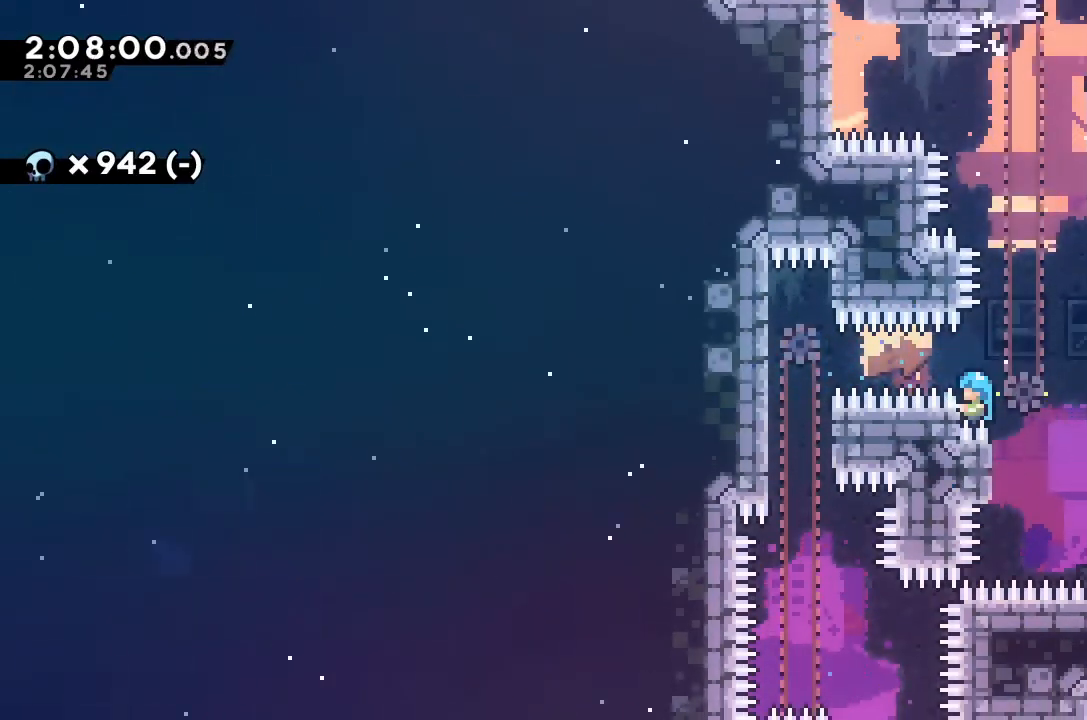
{"keys": ["grab", "jump"], "events": [[167, "right", "down"], [200, "jump", "down"], [300, "right", "up"]]}
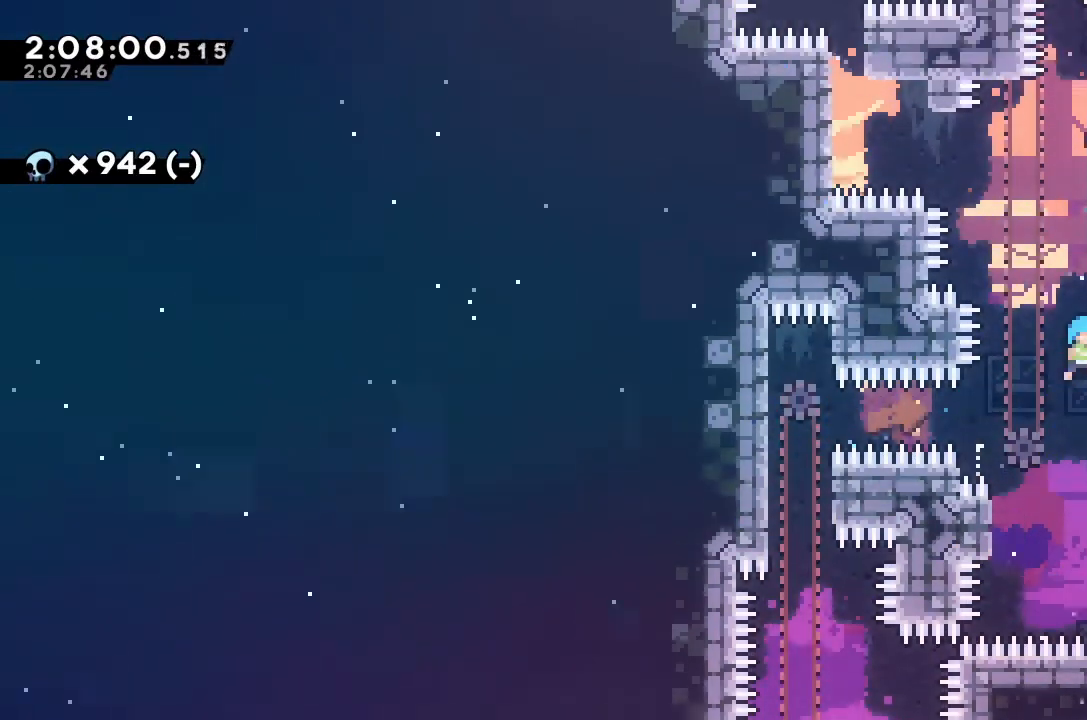
{"keys": ["jump"], "events": [[100, "grab", "up"], [133, "jump", "up"], [133, "left", "down"], [367, "left", "up"], [433, "jump", "down"]]}
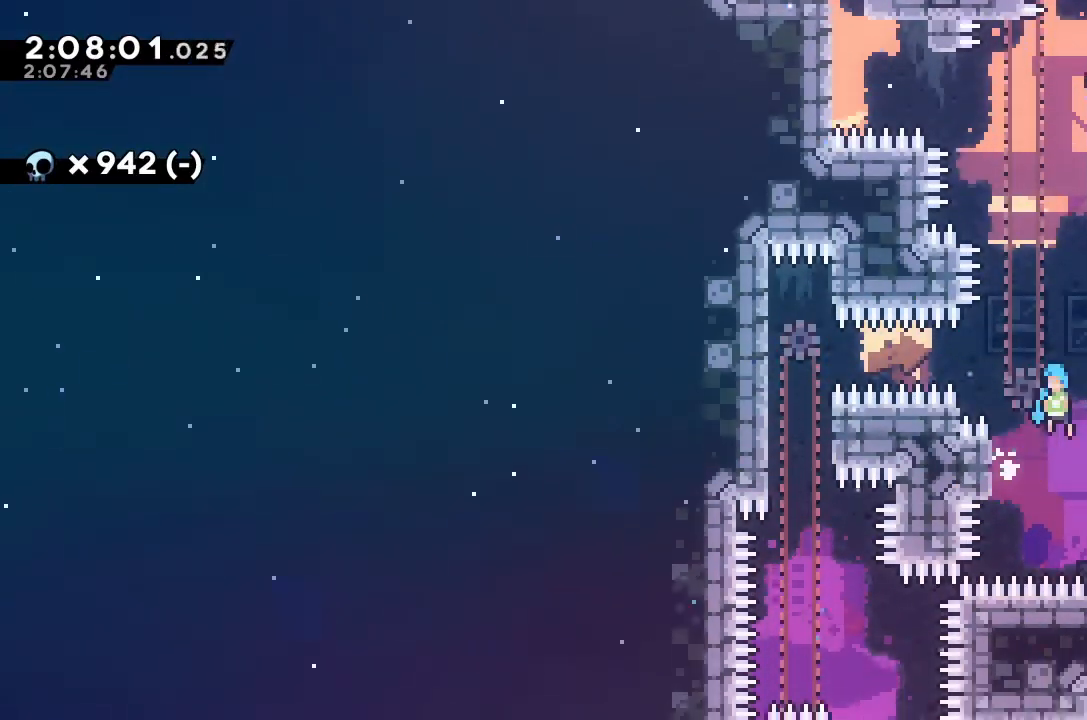
{"keys": [], "events": [[267, "left", "down"], [400, "jump", "up"], [500, "left", "up"]]}
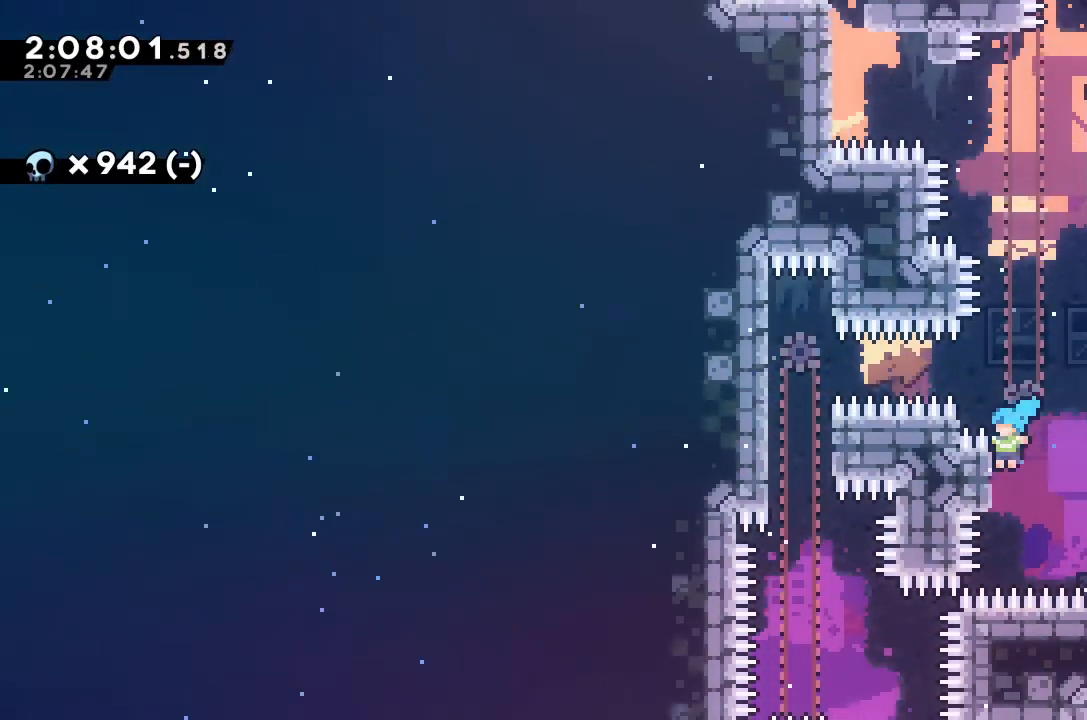
{"keys": ["jump", "left"], "events": [[33, "jump", "down"], [467, "left", "down"]]}
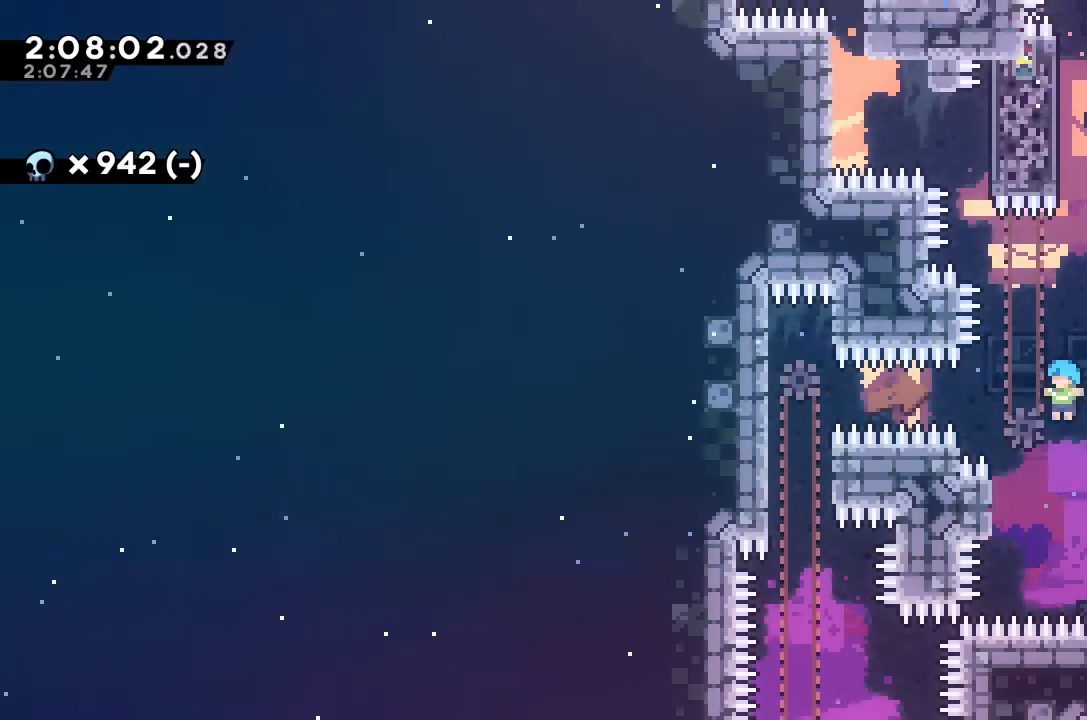
{"keys": ["jump", "left"], "events": [[133, "jump", "up"], [200, "jump", "down"], [200, "left", "up"], [233, "right", "down"], [333, "left", "down"], [333, "right", "up"]]}
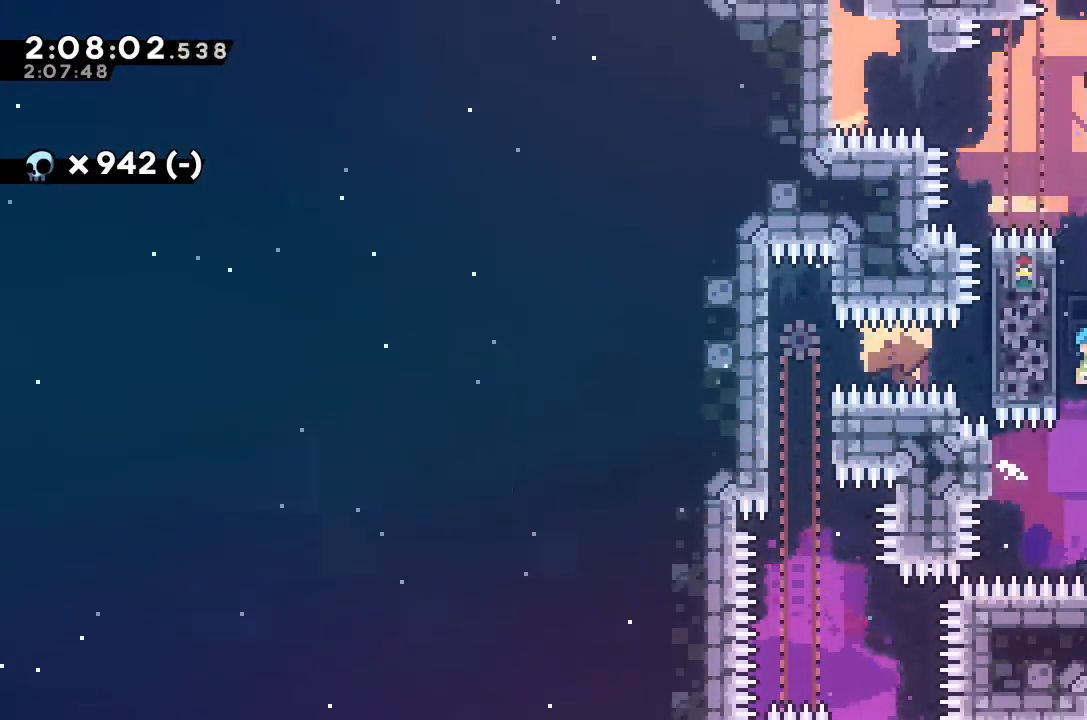
{"keys": ["grab"], "events": [[133, "grab", "down"], [267, "left", "up"], [300, "jump", "up"]]}
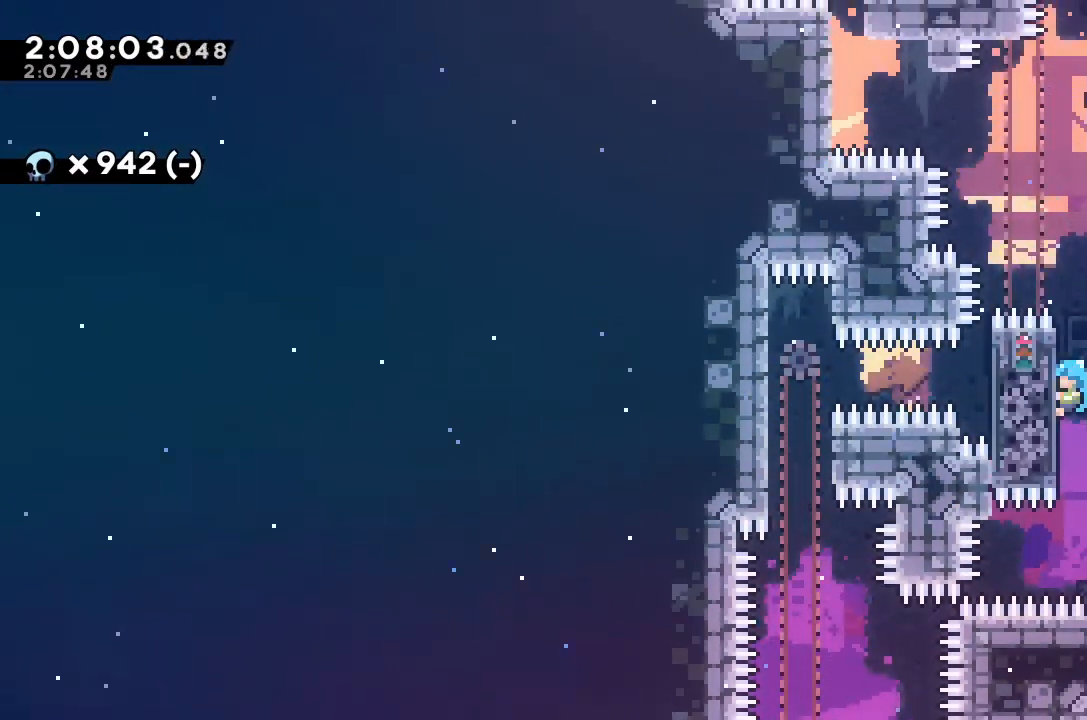
{"keys": ["grab"], "events": []}
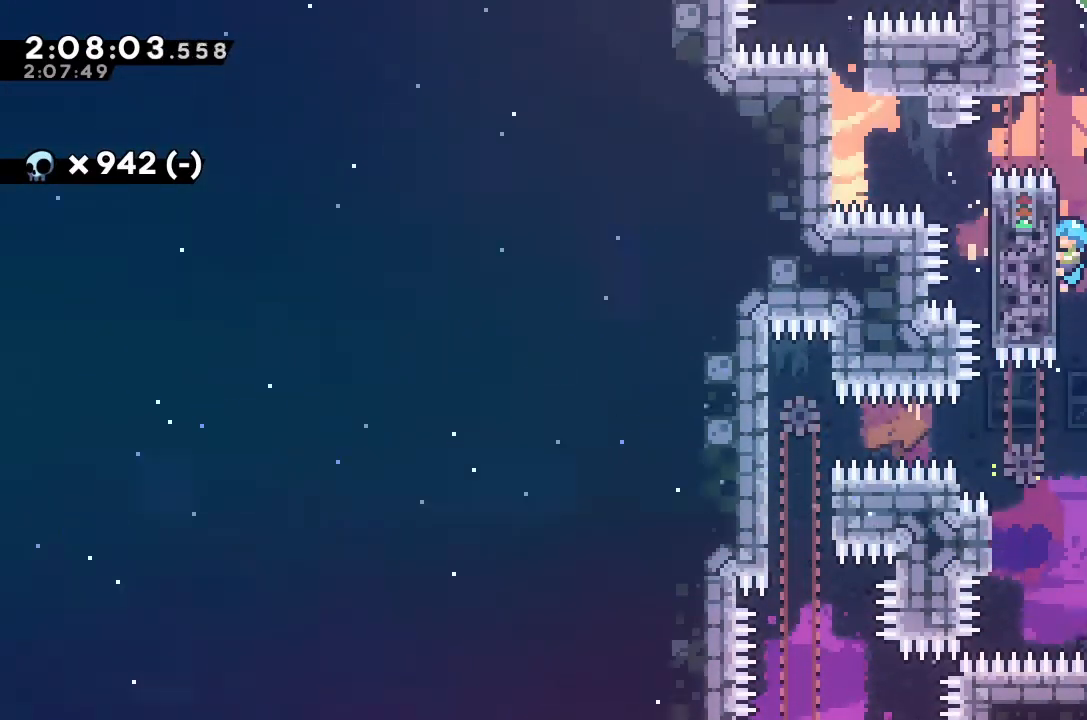
{"keys": [], "events": [[167, "grab", "up"]]}
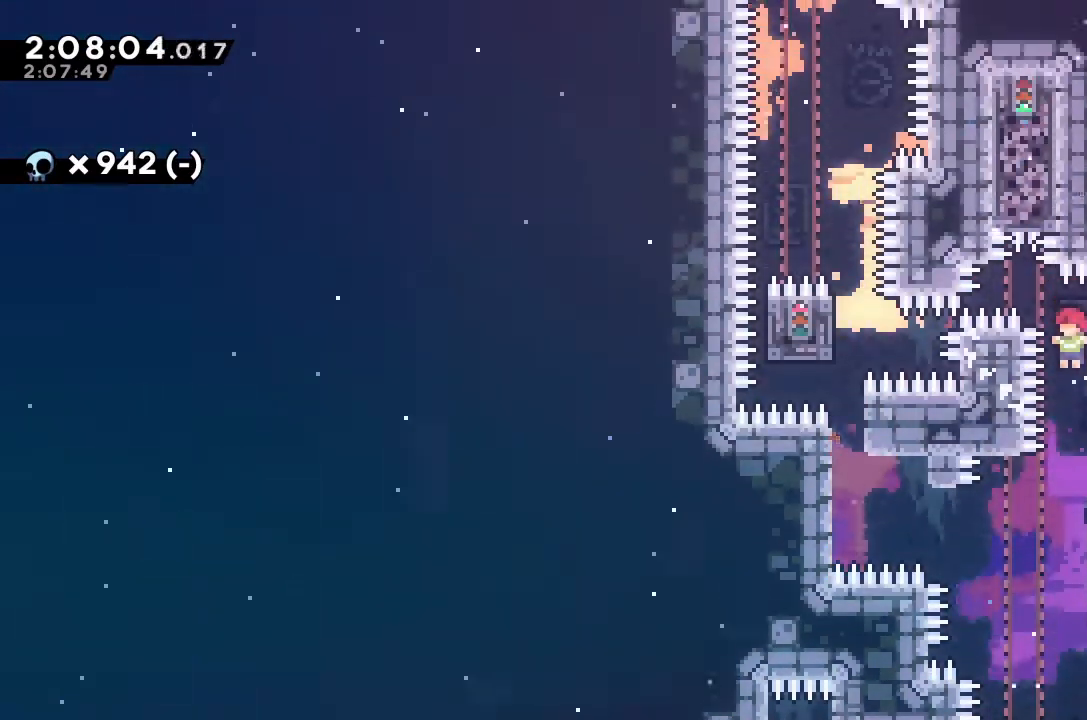
{"keys": ["grab", "right"], "events": [[367, "grab", "down"], [367, "right", "down"]]}
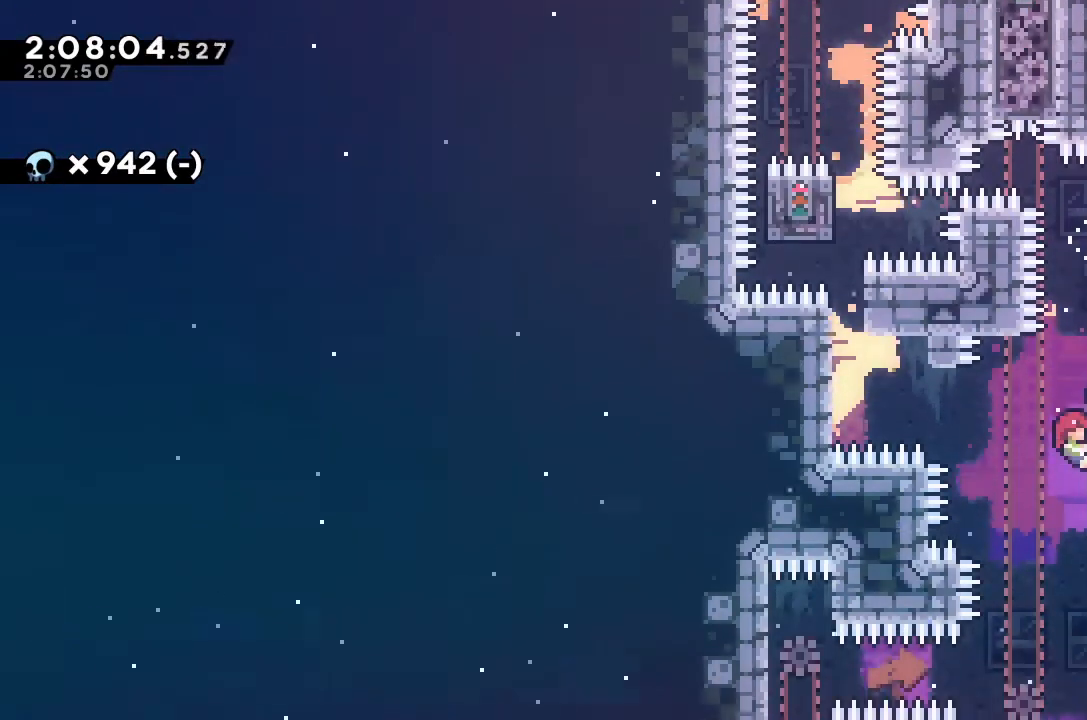
{"keys": ["grab"], "events": [[33, "right", "up"], [100, "down", "down"], [267, "down", "up"]]}